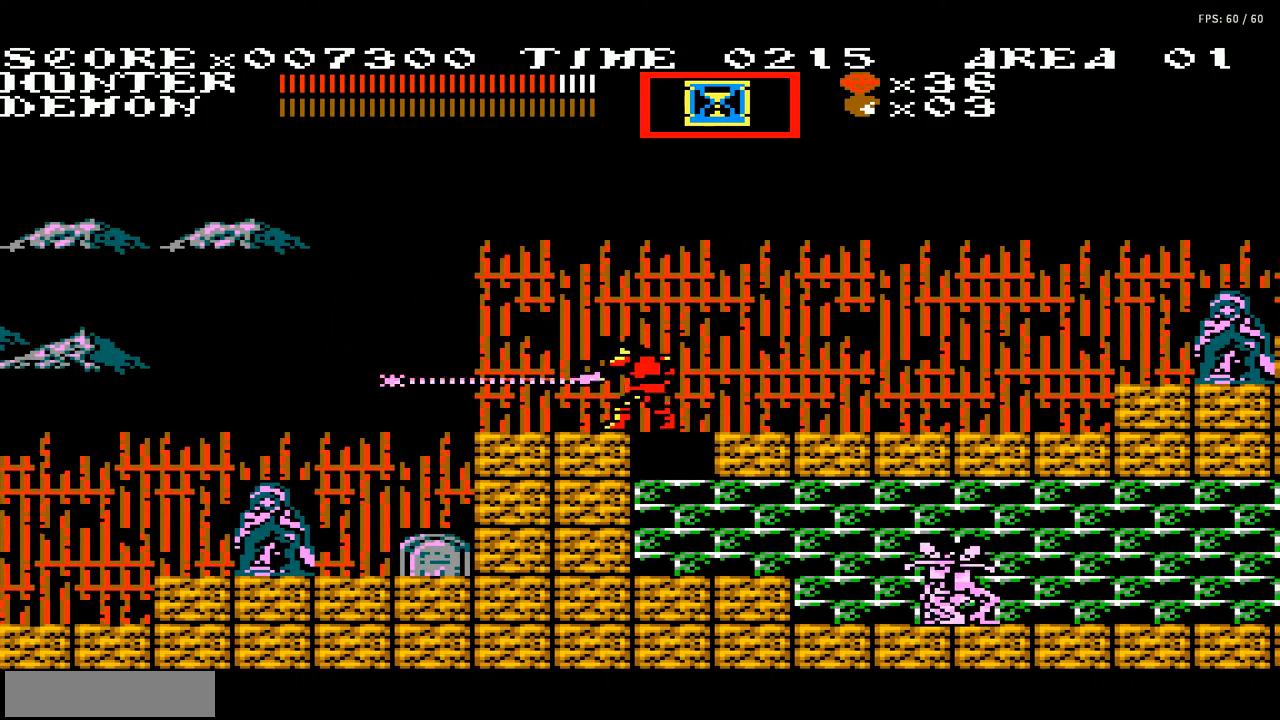
Gameplay with a controller (Nintendo layout); each line is a JSON object with the inputs held at the frame after it. "events" lists button and stick changes between this image and that frame as [ms after this image, input, new state], when the widget could be followed in between. Not read: L3 R3.
{"buttons": ["DPAD_RIGHT"], "events": [[33, "B", "up"], [100, "B", "down"], [200, "B", "up"], [267, "B", "down"], [300, "B", "up"], [400, "DPAD_RIGHT", "down"]]}
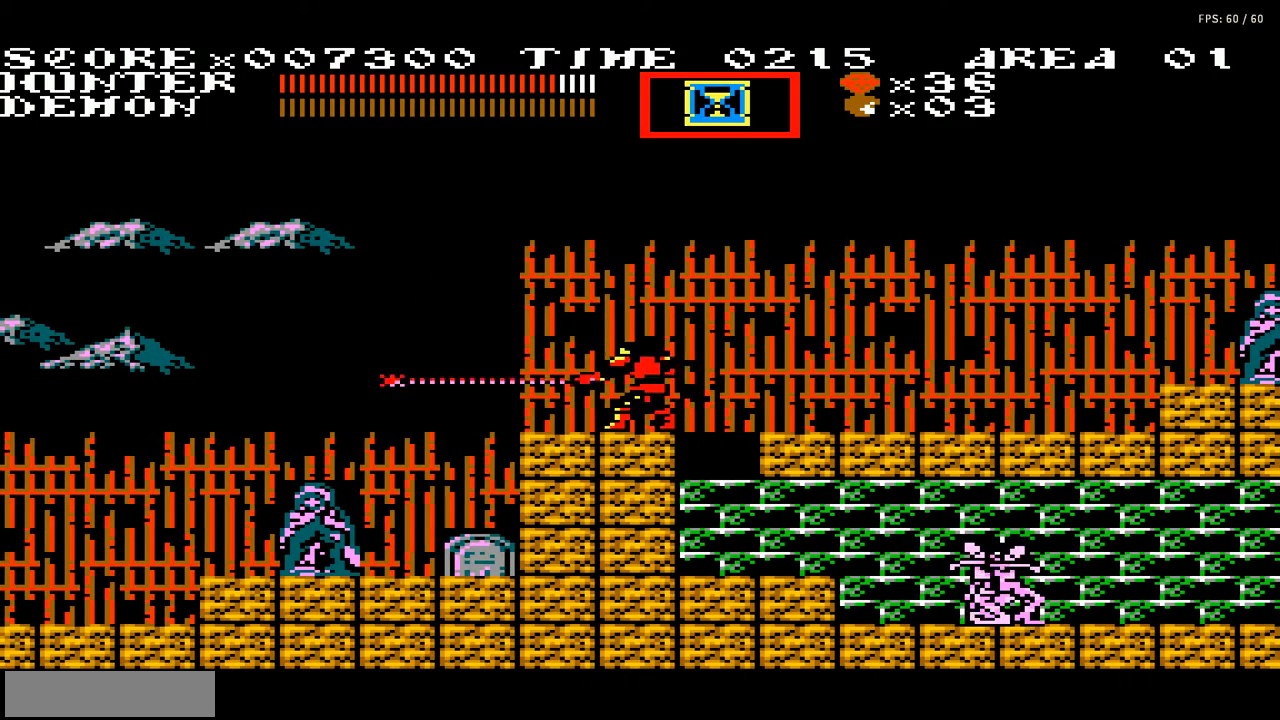
{"buttons": [], "events": [[67, "DPAD_RIGHT", "up"], [234, "DPAD_RIGHT", "down"], [401, "DPAD_RIGHT", "up"]]}
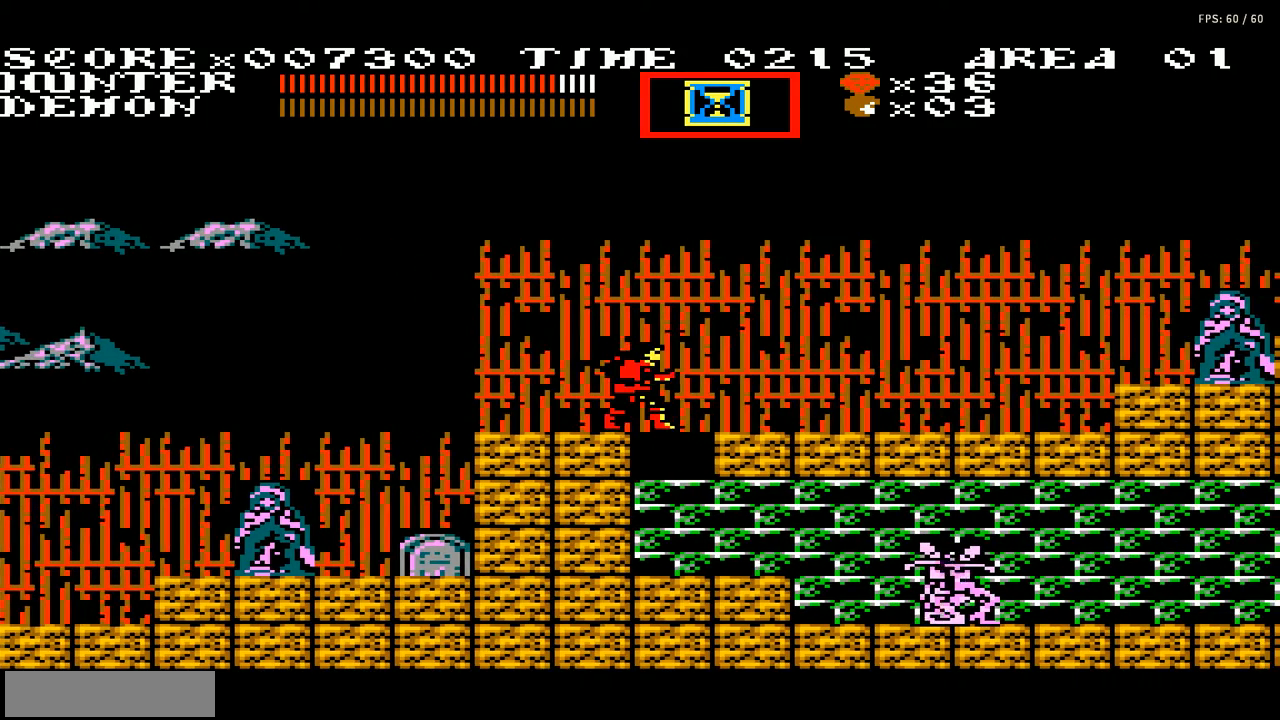
{"buttons": [], "events": [[267, "DPAD_RIGHT", "down"], [367, "DPAD_RIGHT", "up"]]}
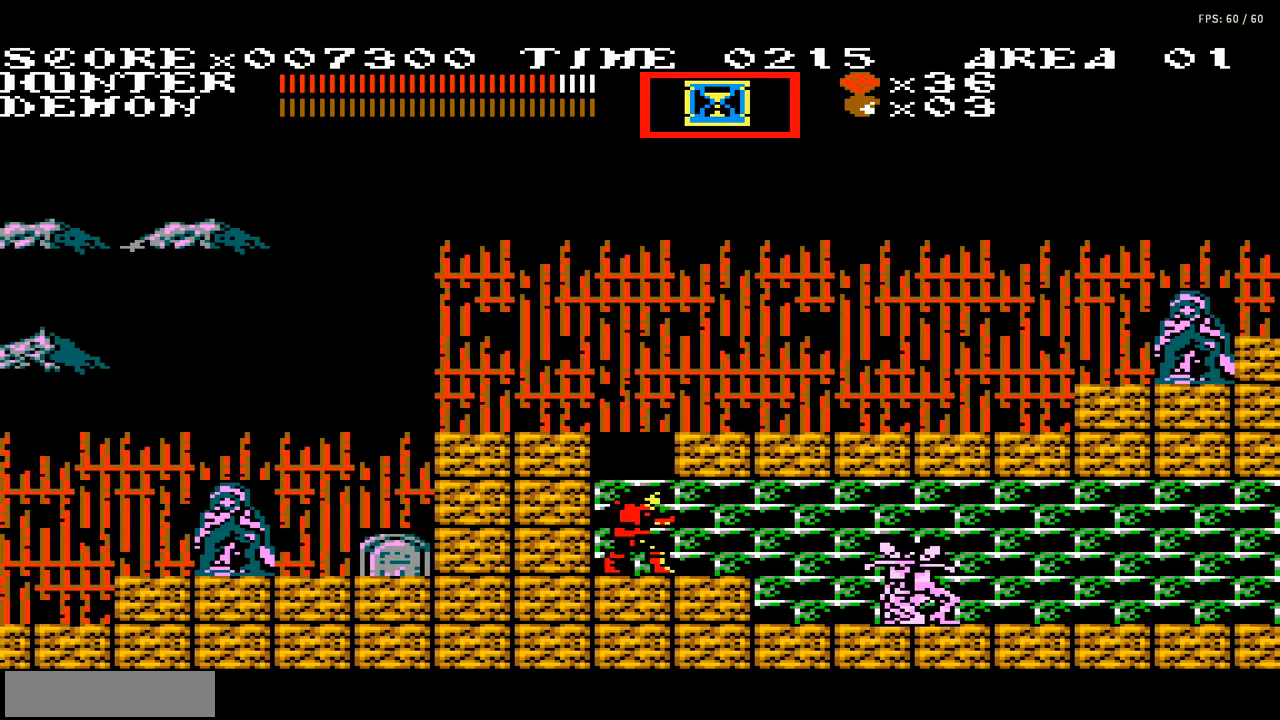
{"buttons": ["B"], "events": [[201, "DPAD_RIGHT", "down"], [434, "B", "down"], [468, "DPAD_RIGHT", "up"]]}
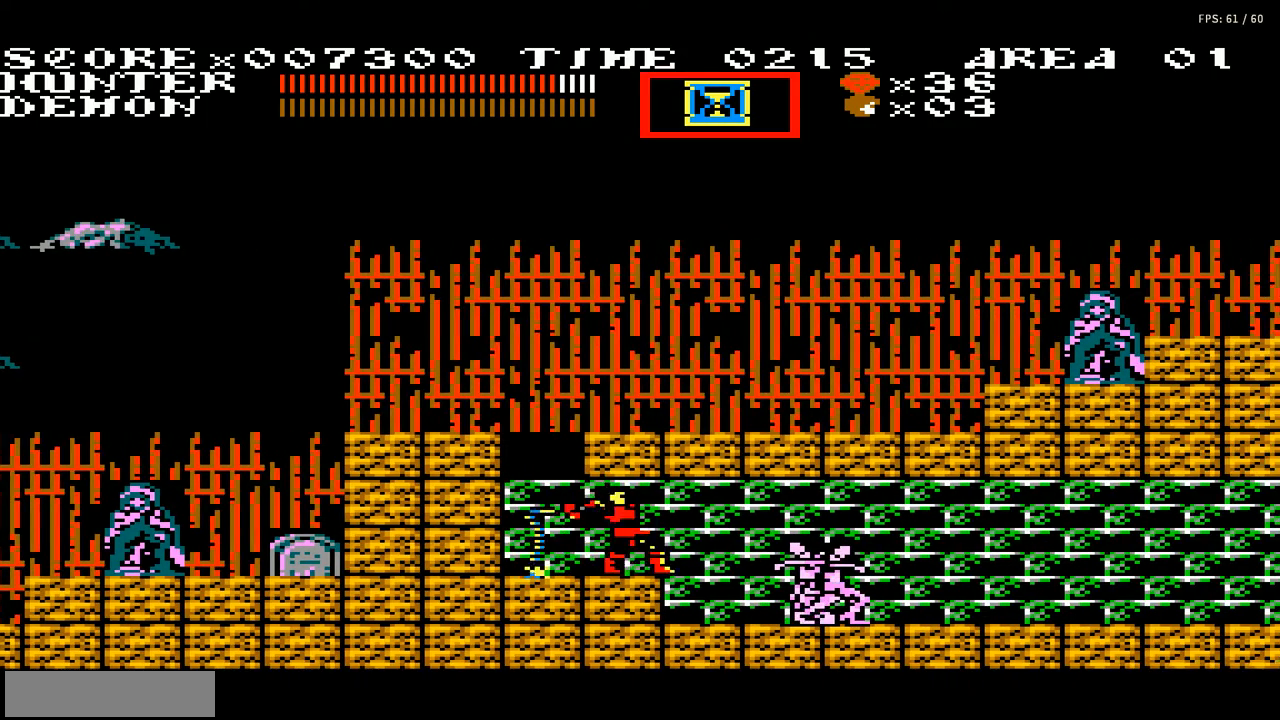
{"buttons": ["B", "DPAD_DOWN"], "events": [[67, "B", "up"], [100, "DPAD_DOWN", "down"], [133, "B", "down"], [200, "B", "up"], [300, "B", "down"], [367, "B", "up"], [467, "B", "down"]]}
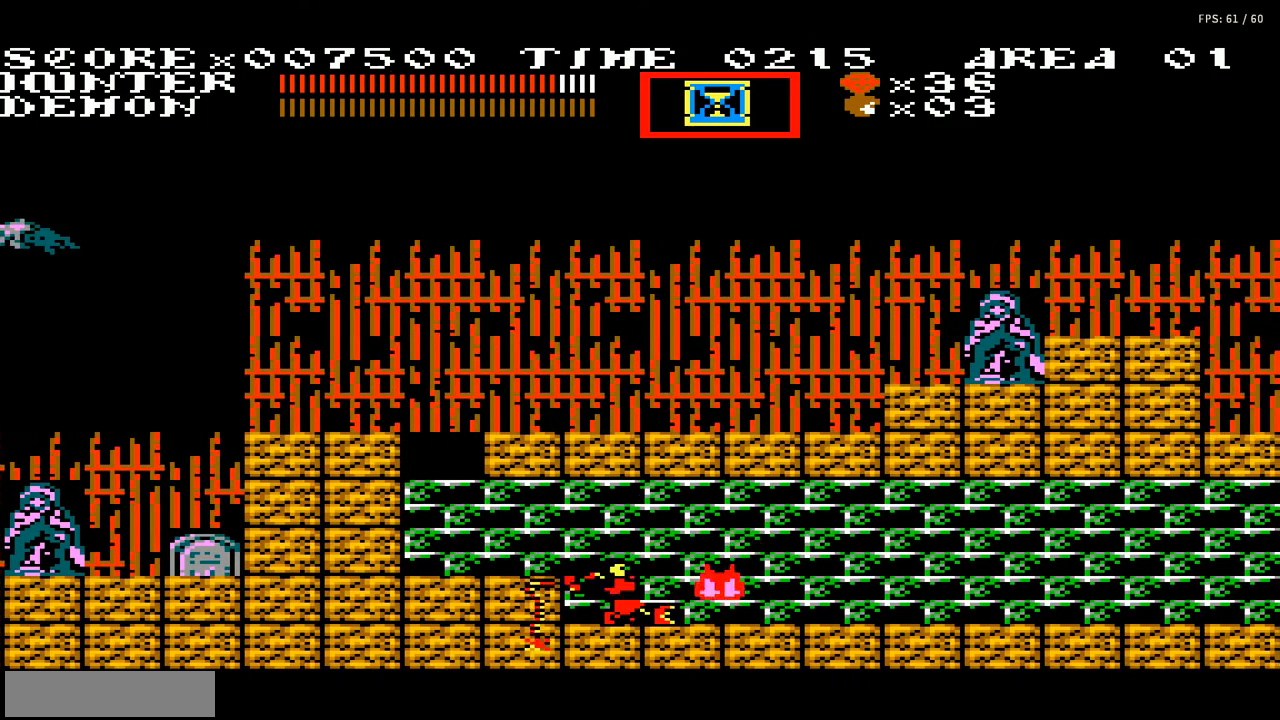
{"buttons": ["B", "DPAD_RIGHT"], "events": [[67, "B", "up"], [100, "DPAD_DOWN", "up"], [167, "B", "down"], [267, "B", "up"], [267, "DPAD_RIGHT", "down"], [334, "B", "down"], [434, "B", "up"], [468, "B", "down"]]}
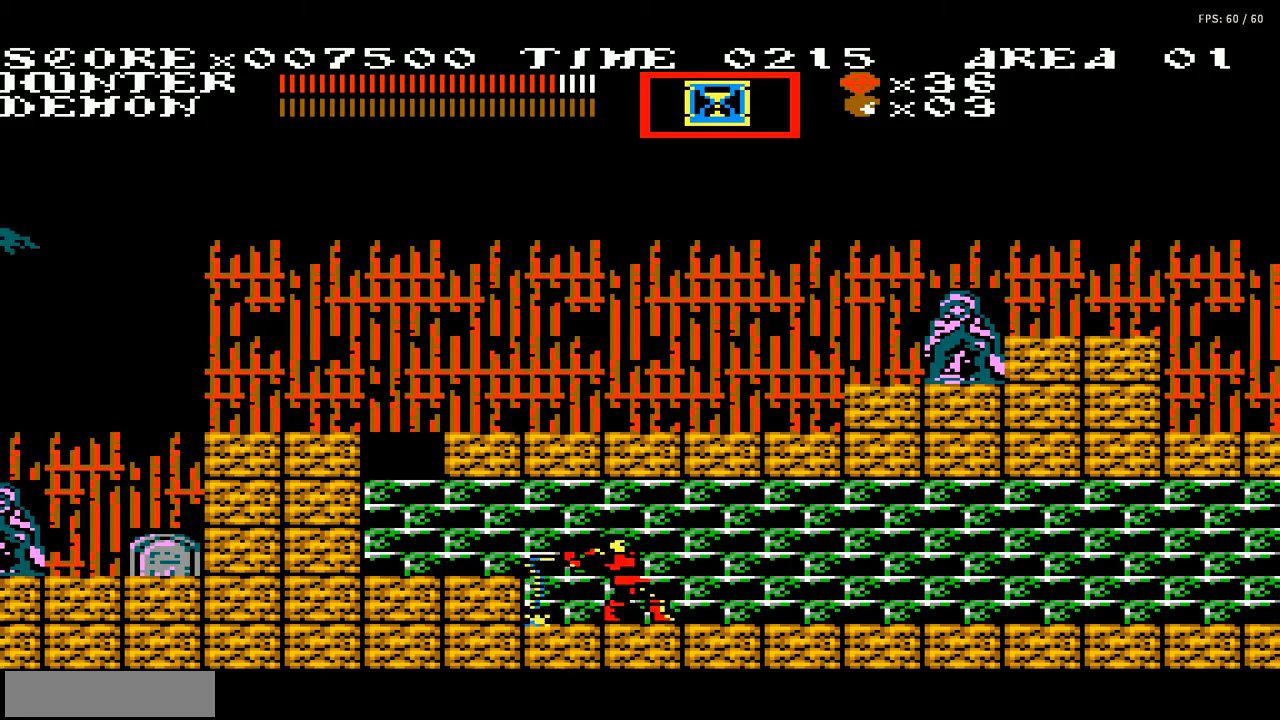
{"buttons": ["DPAD_RIGHT"], "events": [[67, "B", "up"], [100, "B", "down"], [200, "B", "up"], [300, "B", "down"], [367, "B", "up"], [434, "B", "down"], [500, "B", "up"]]}
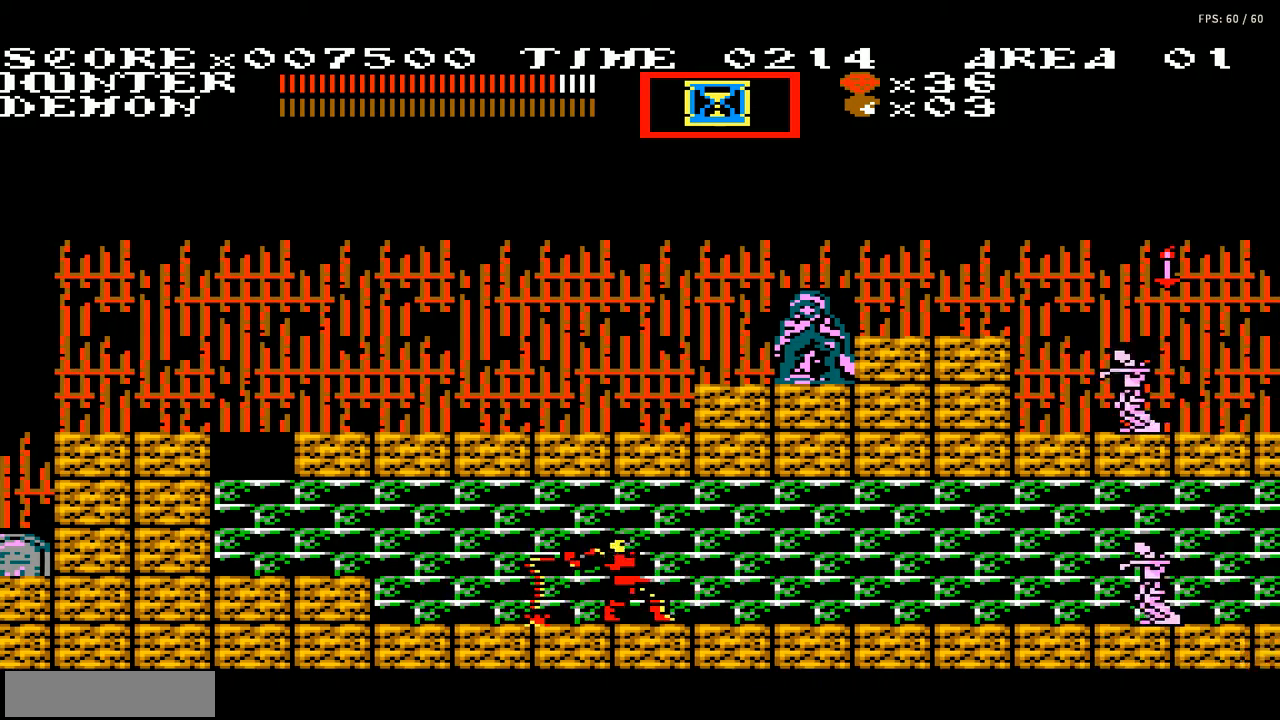
{"buttons": ["B", "DPAD_RIGHT"], "events": [[67, "B", "down"], [167, "B", "up"], [201, "B", "down"], [301, "B", "up"], [367, "B", "down"], [468, "B", "up"], [501, "B", "down"]]}
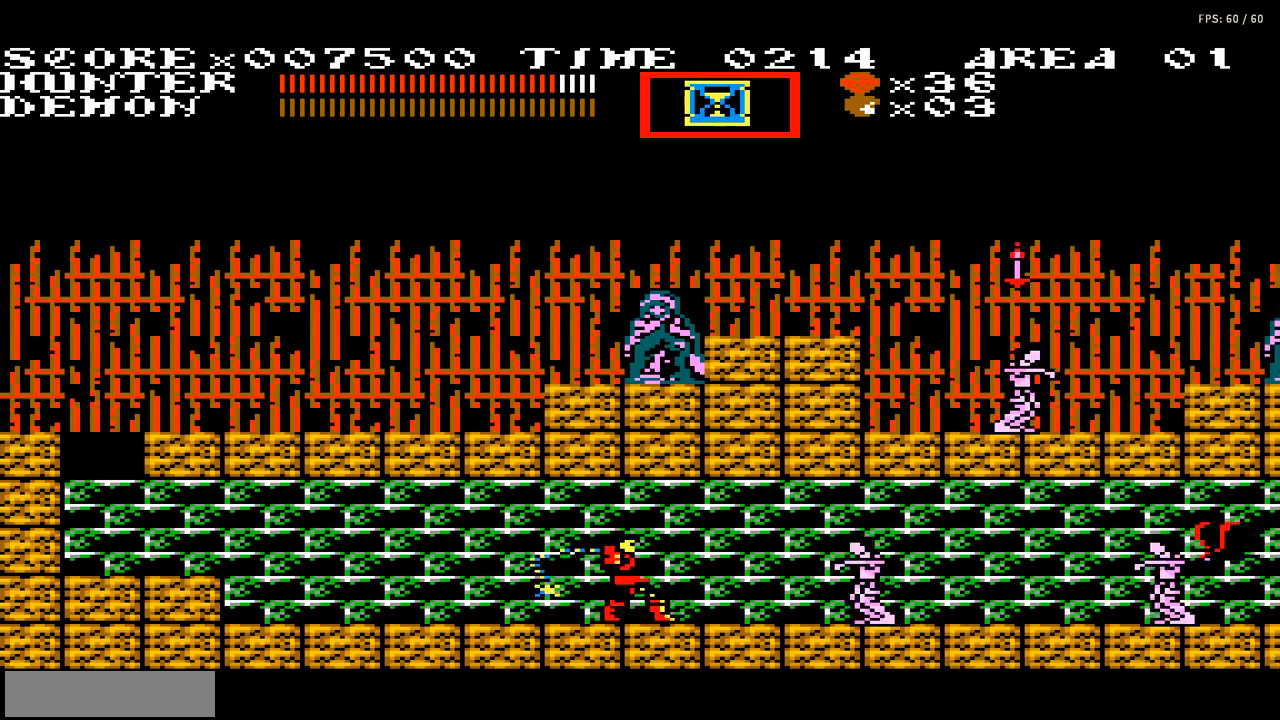
{"buttons": ["B", "DPAD_RIGHT"], "events": [[100, "B", "up"], [167, "B", "down"], [233, "B", "up"], [334, "B", "down"], [400, "B", "up"], [467, "B", "down"]]}
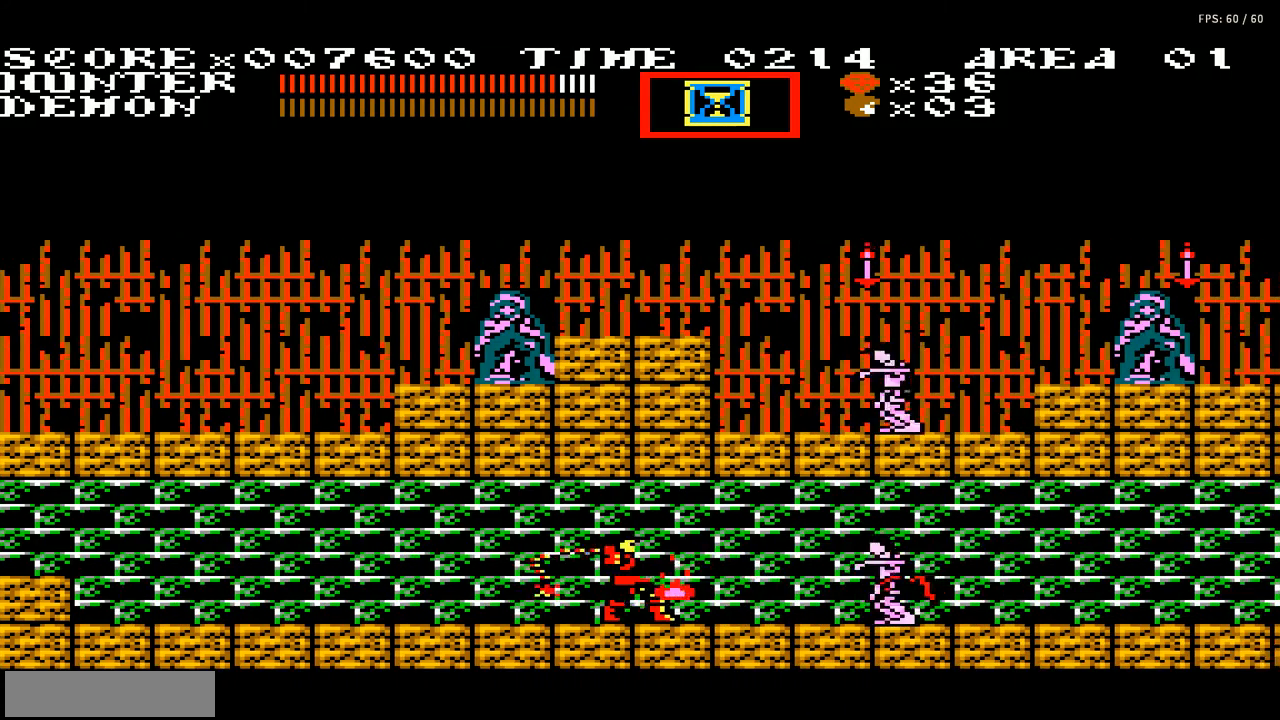
{"buttons": ["DPAD_RIGHT"], "events": [[34, "B", "up"], [134, "B", "down"], [201, "B", "up"], [267, "B", "down"], [367, "B", "up"], [401, "B", "down"], [501, "B", "up"]]}
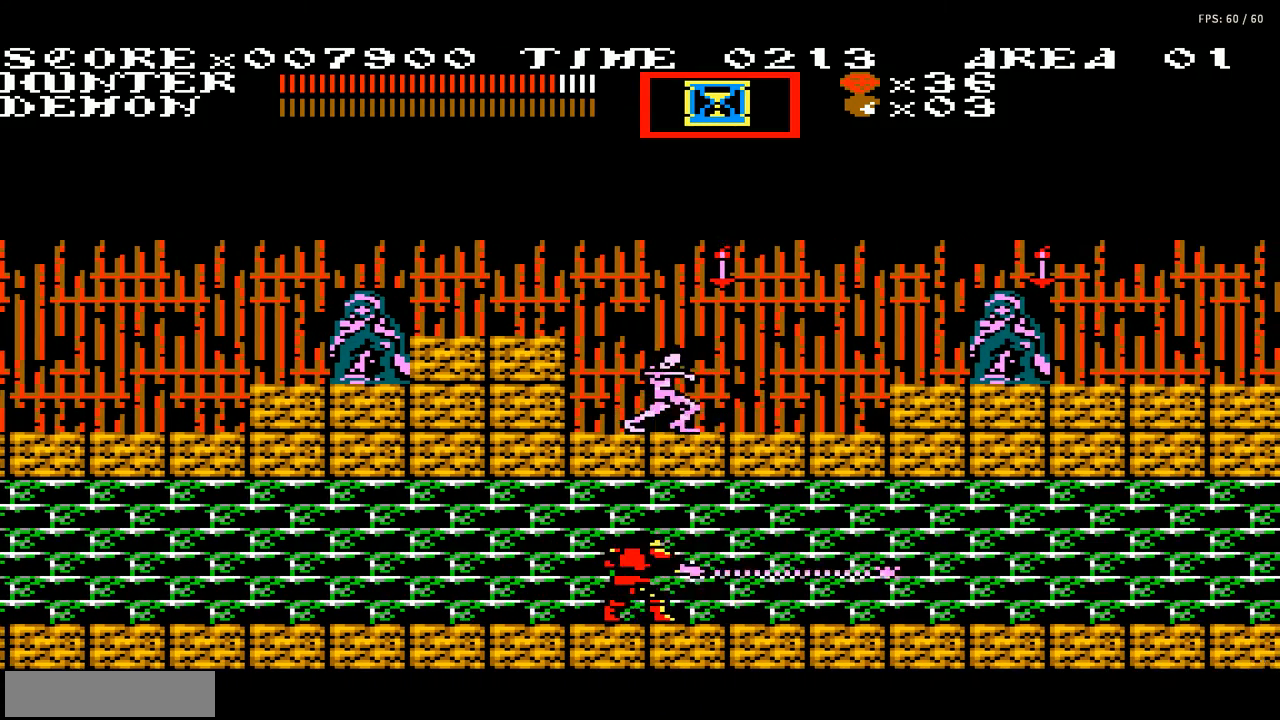
{"buttons": ["B", "DPAD_RIGHT"], "events": [[100, "B", "down"], [267, "B", "up"], [467, "B", "down"]]}
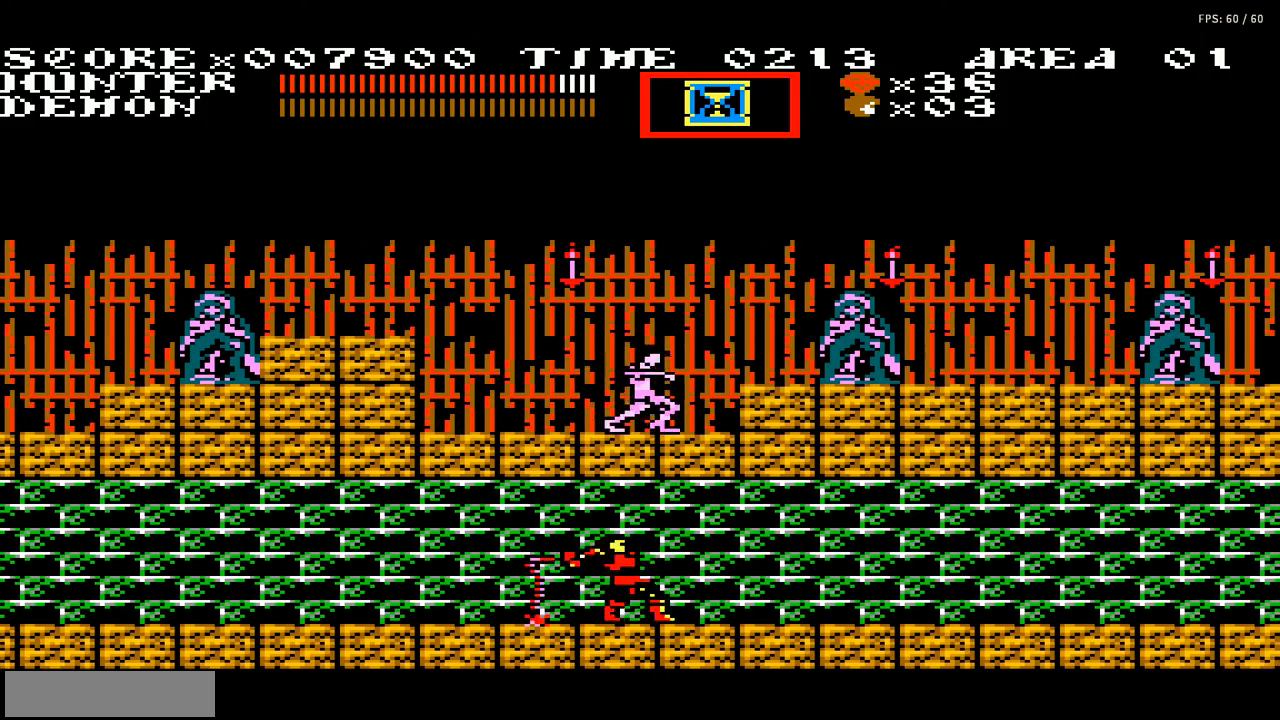
{"buttons": ["B", "DPAD_RIGHT"], "events": [[67, "B", "up"], [134, "B", "down"], [234, "B", "up"], [301, "B", "down"], [401, "B", "up"], [468, "B", "down"]]}
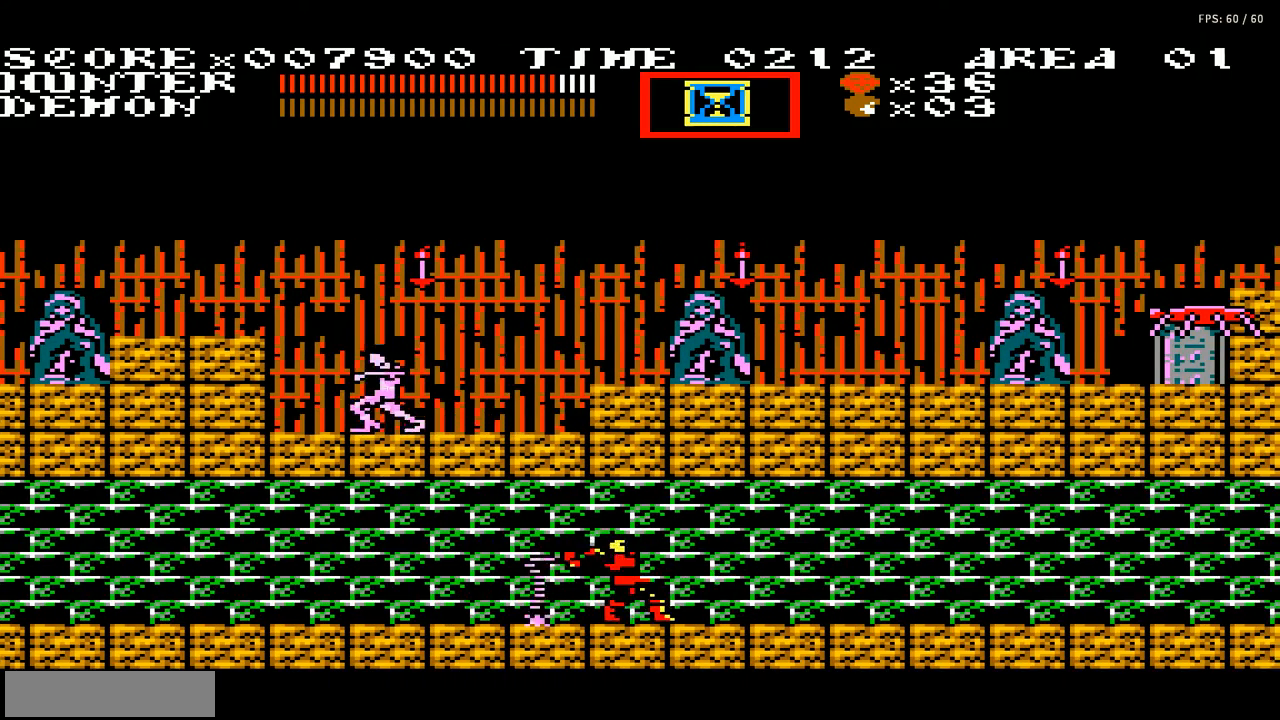
{"buttons": ["B", "DPAD_RIGHT"], "events": [[67, "B", "up"], [267, "B", "down"], [334, "B", "up"], [500, "B", "down"]]}
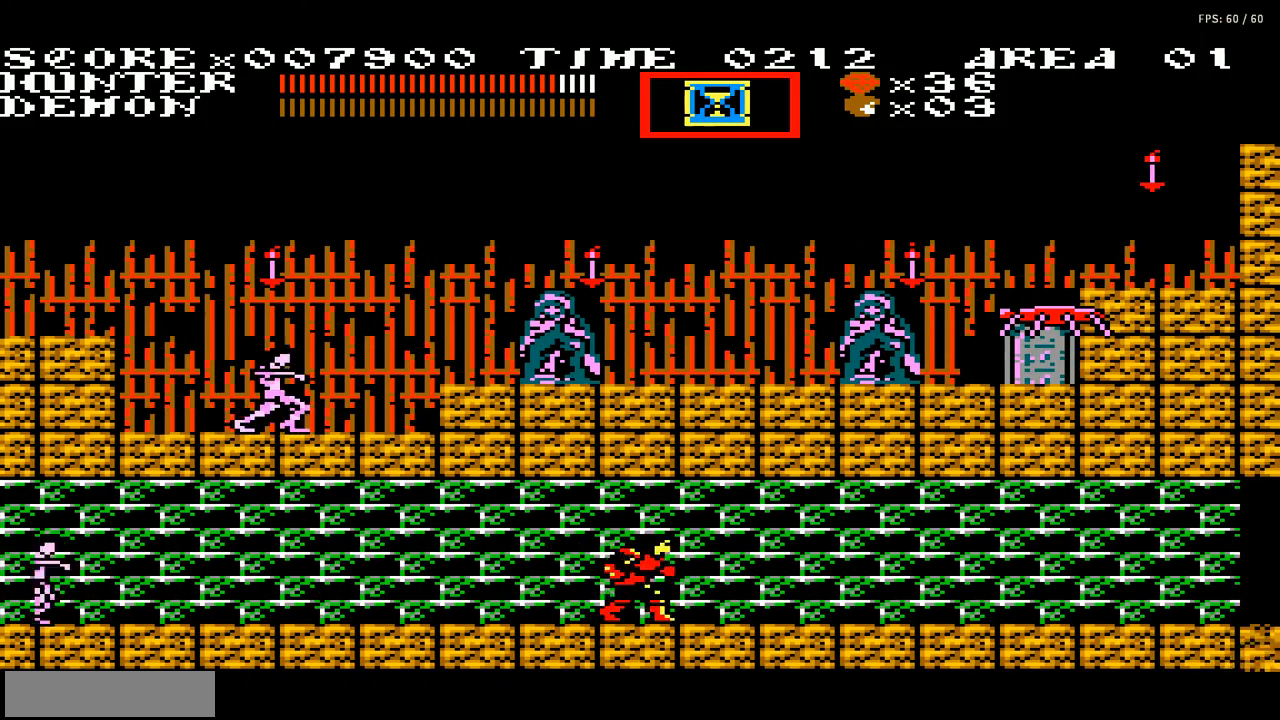
{"buttons": ["DPAD_RIGHT"], "events": [[100, "B", "up"], [201, "B", "down"], [301, "B", "up"]]}
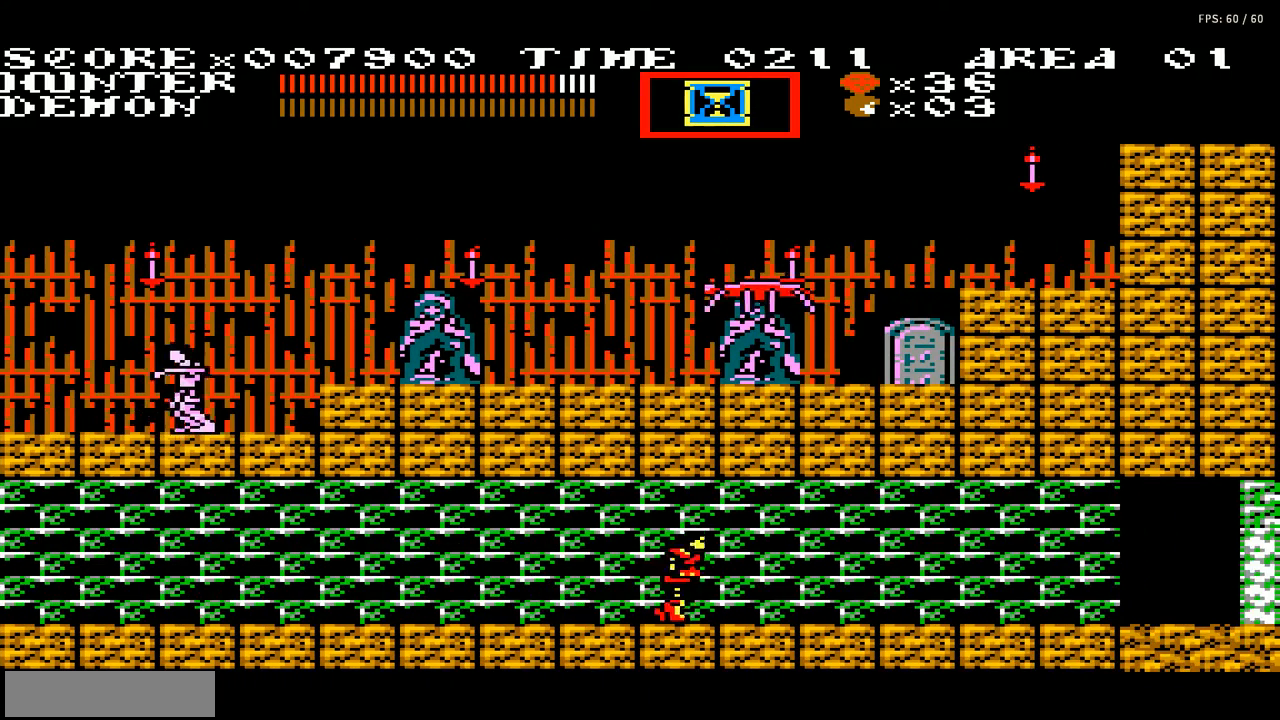
{"buttons": ["B"], "events": [[334, "B", "down"], [367, "DPAD_RIGHT", "up"], [400, "DPAD_RIGHT", "down"], [467, "B", "up"], [500, "B", "down"], [500, "DPAD_RIGHT", "up"]]}
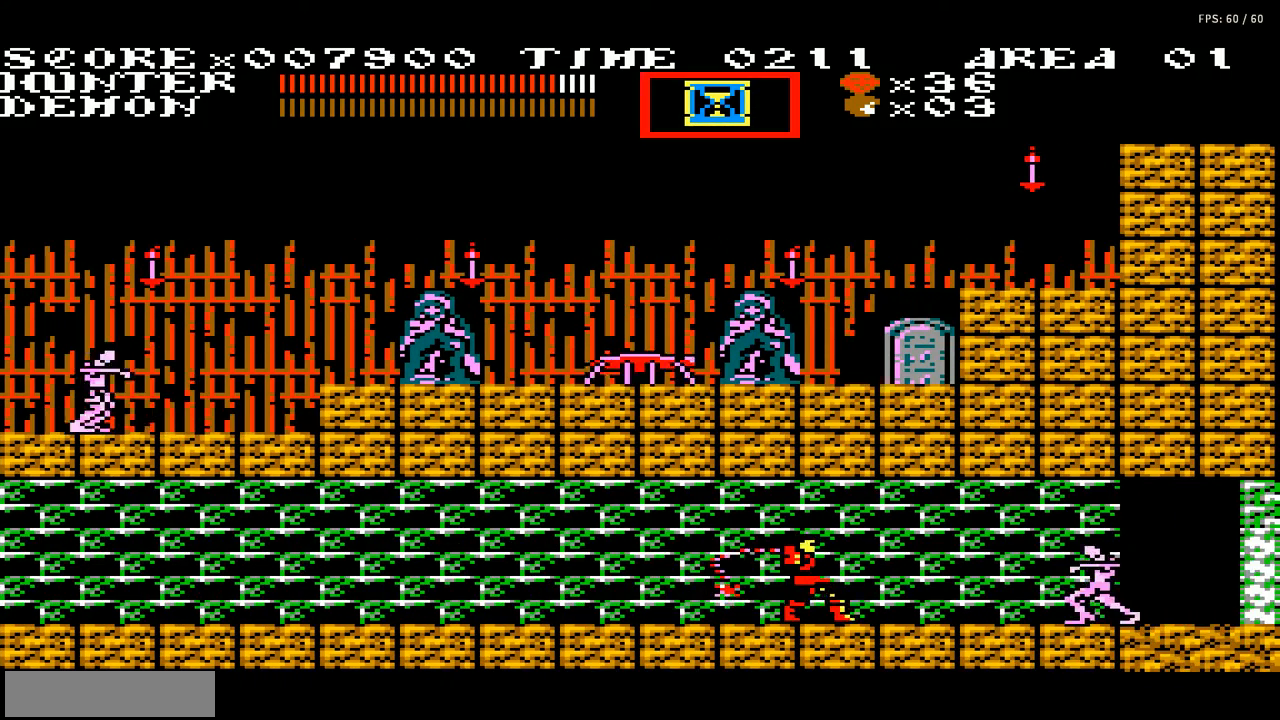
{"buttons": ["DPAD_RIGHT"], "events": [[67, "B", "up"], [101, "DPAD_RIGHT", "down"], [167, "B", "down"], [234, "B", "up"], [301, "B", "down"], [367, "B", "up"], [468, "B", "down"], [501, "B", "up"]]}
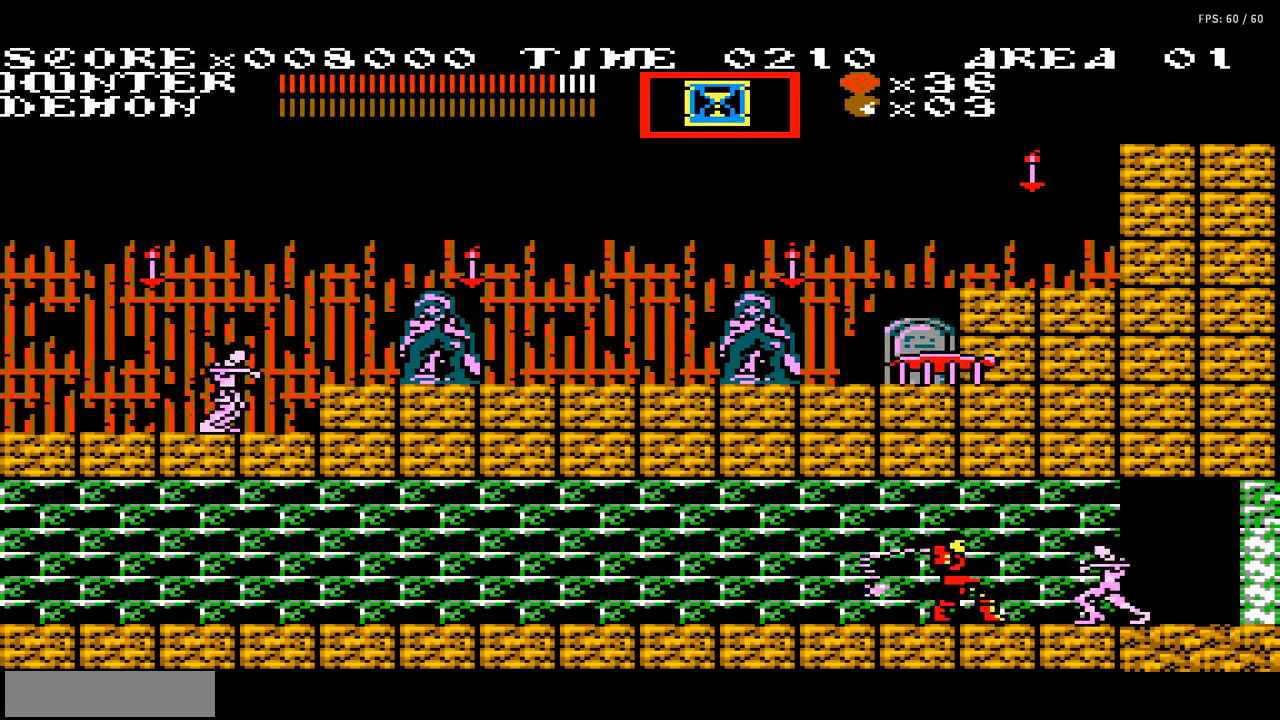
{"buttons": ["B", "DPAD_RIGHT"], "events": [[100, "B", "down"], [167, "B", "up"], [267, "B", "down"], [300, "B", "up"], [434, "B", "down"]]}
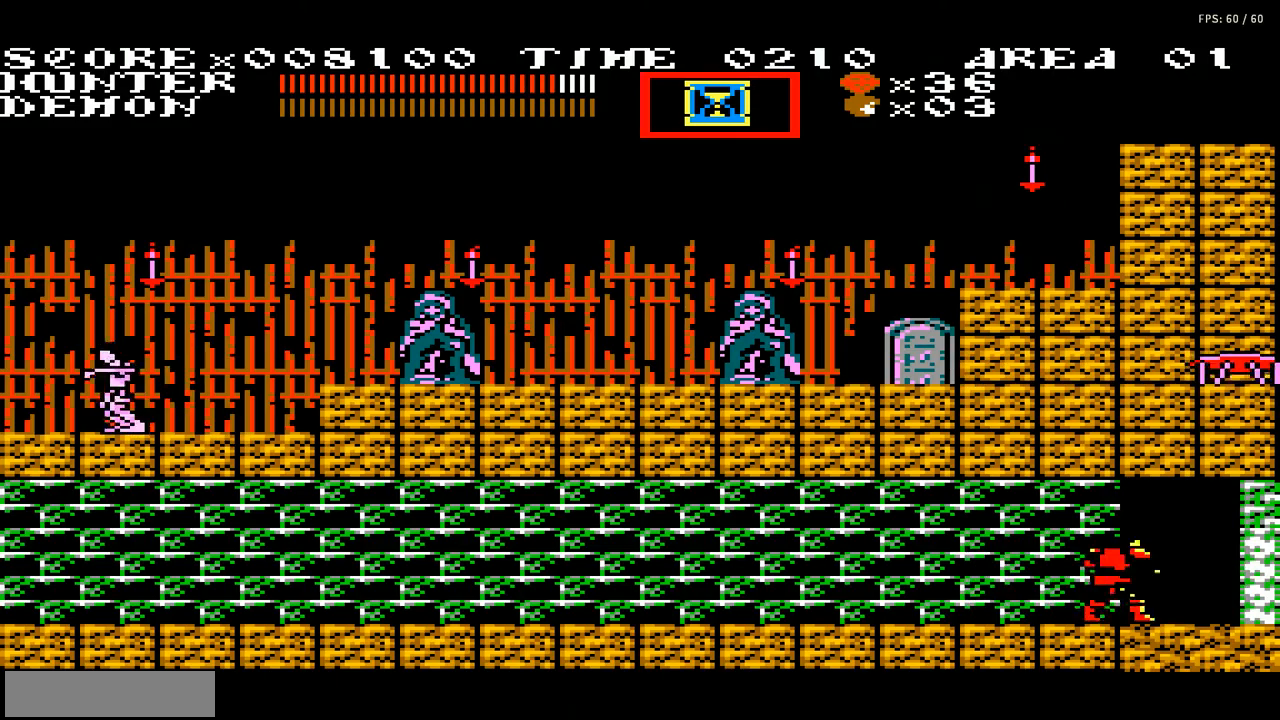
{"buttons": ["DPAD_RIGHT"], "events": [[67, "B", "up"]]}
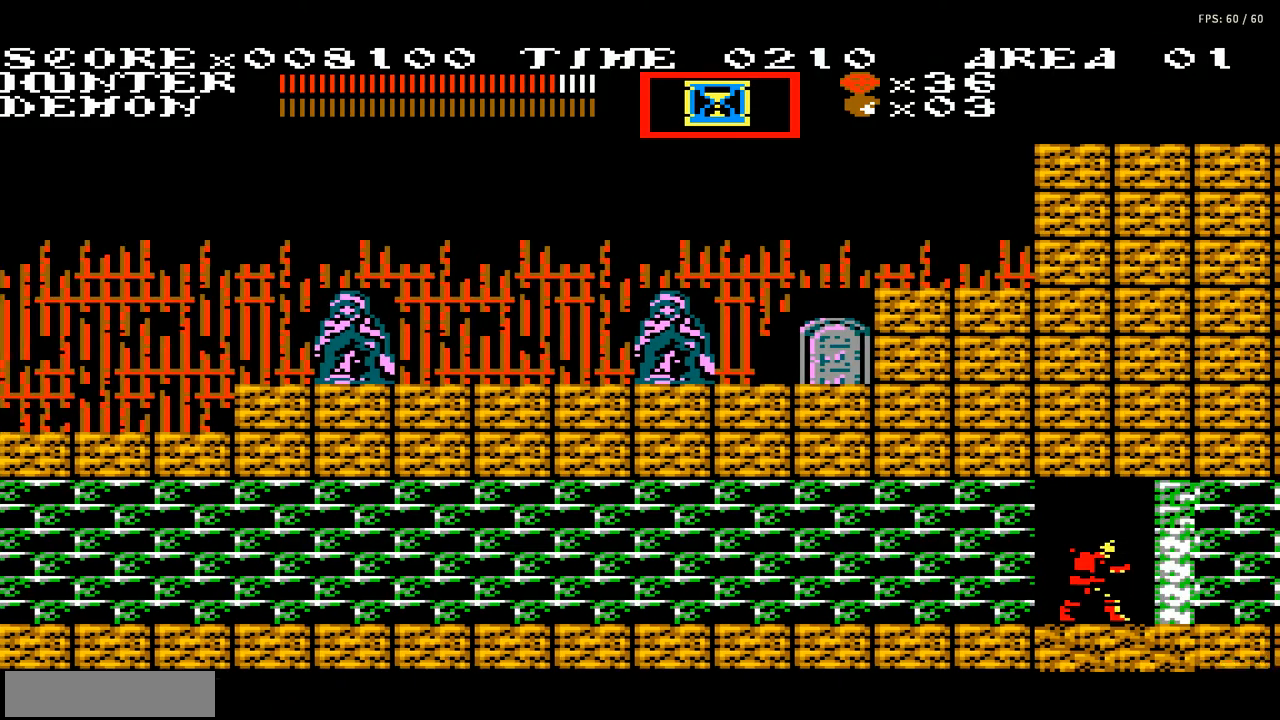
{"buttons": [], "events": [[67, "DPAD_RIGHT", "up"]]}
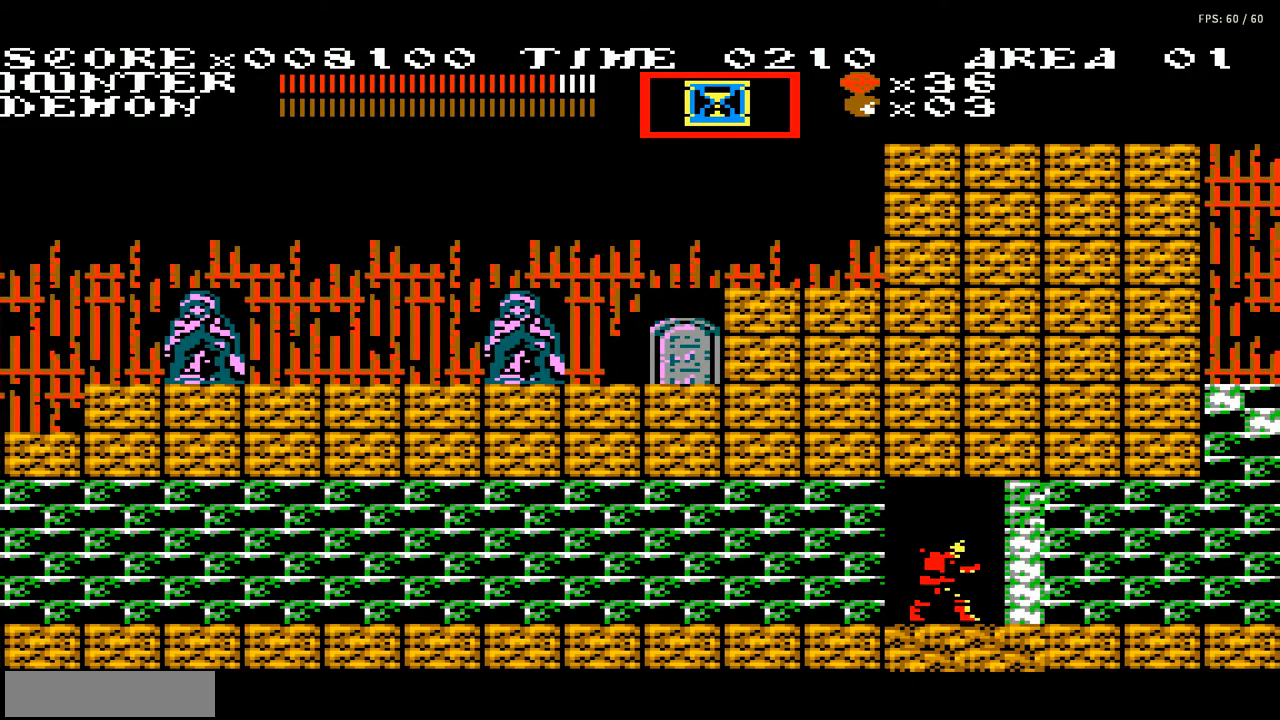
{"buttons": [], "events": []}
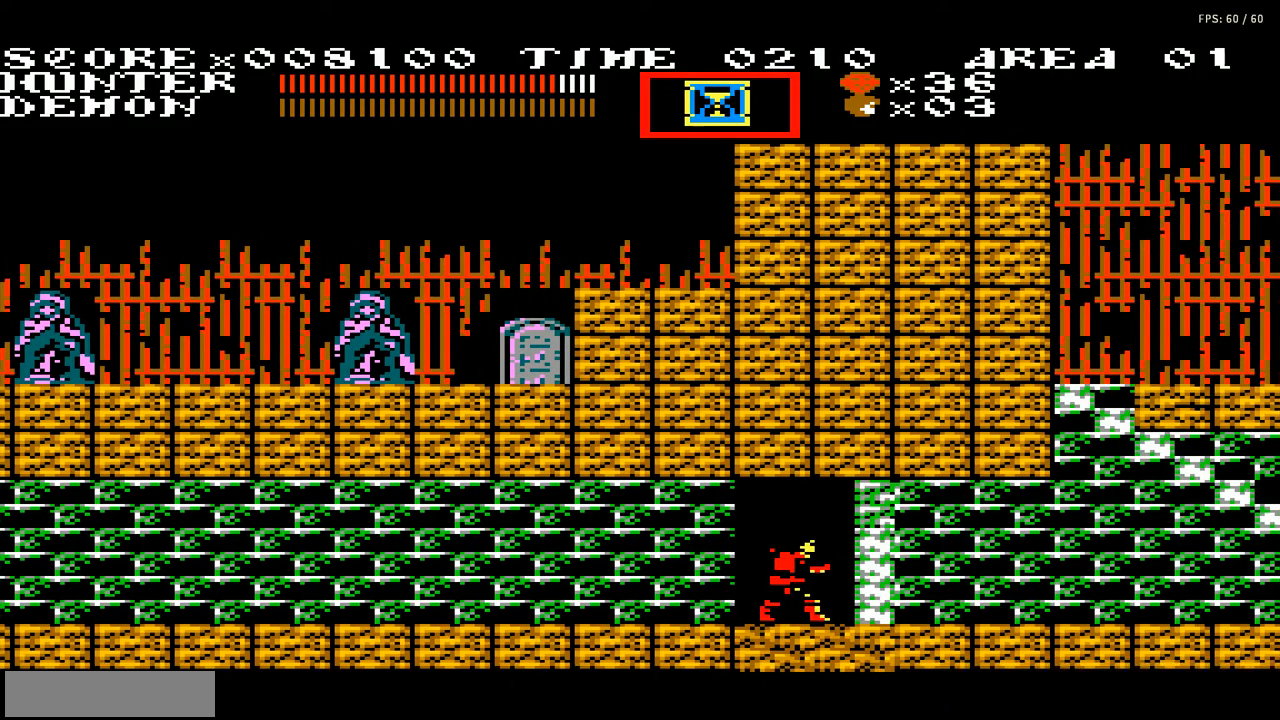
{"buttons": [], "events": []}
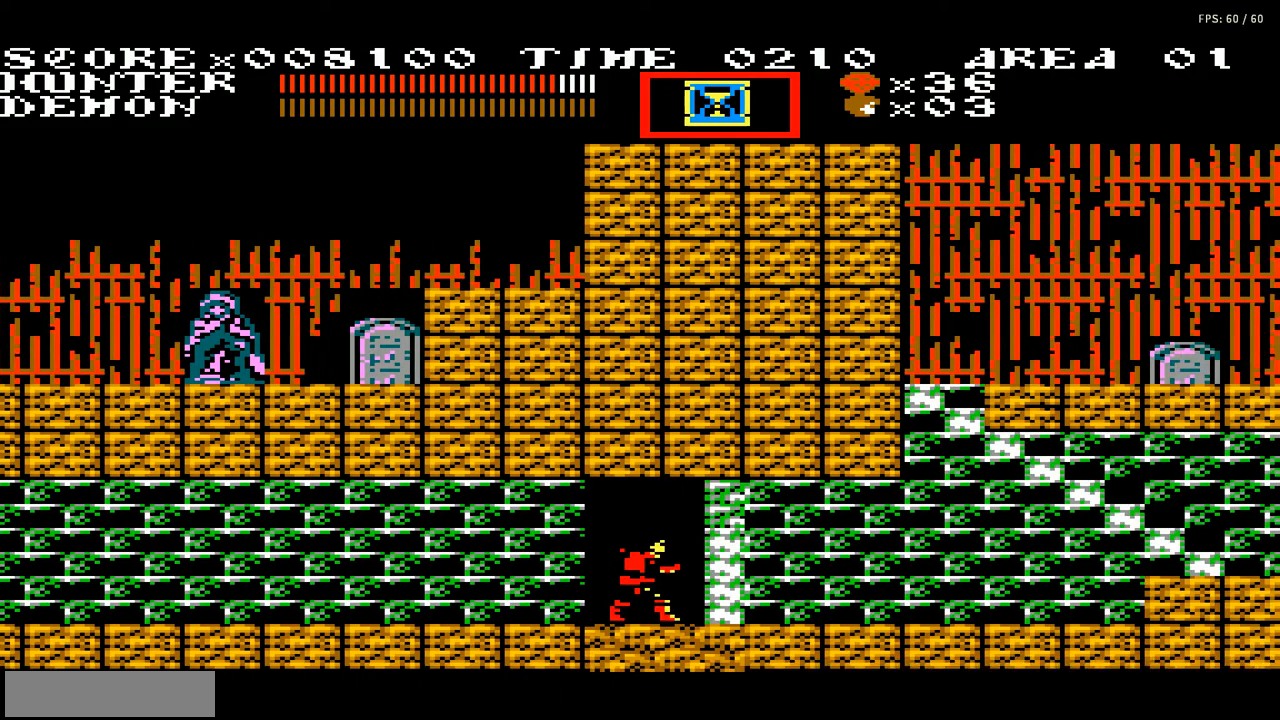
{"buttons": ["DPAD_RIGHT"], "events": [[67, "DPAD_RIGHT", "down"], [67, "DPAD_UP", "down"], [201, "DPAD_UP", "up"]]}
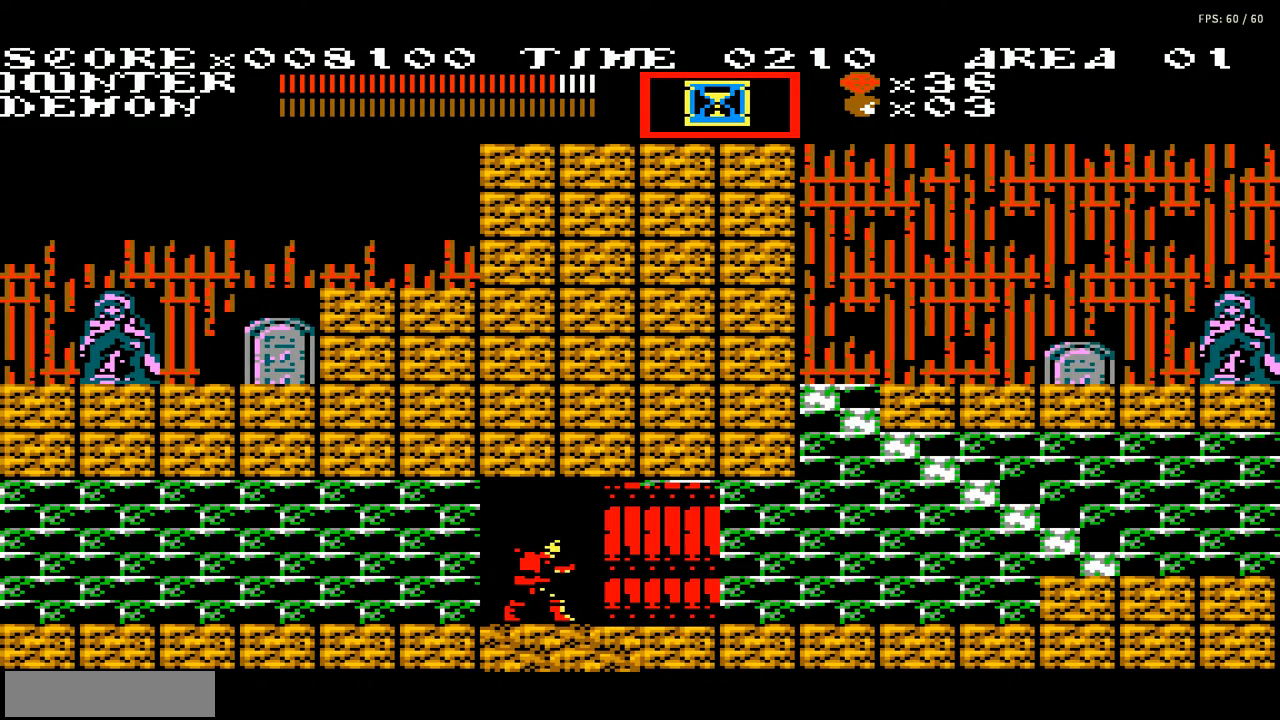
{"buttons": ["DPAD_RIGHT"], "events": [[133, "DPAD_UP", "down"], [200, "DPAD_UP", "up"]]}
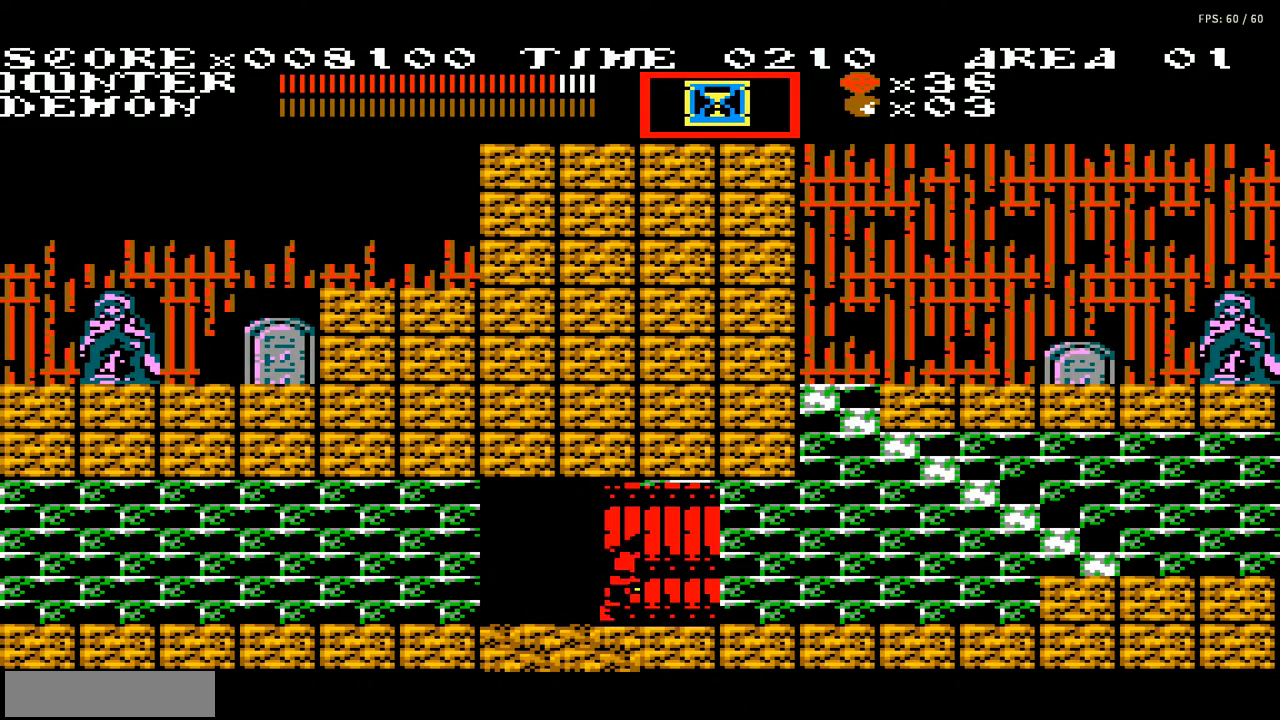
{"buttons": ["DPAD_RIGHT"], "events": []}
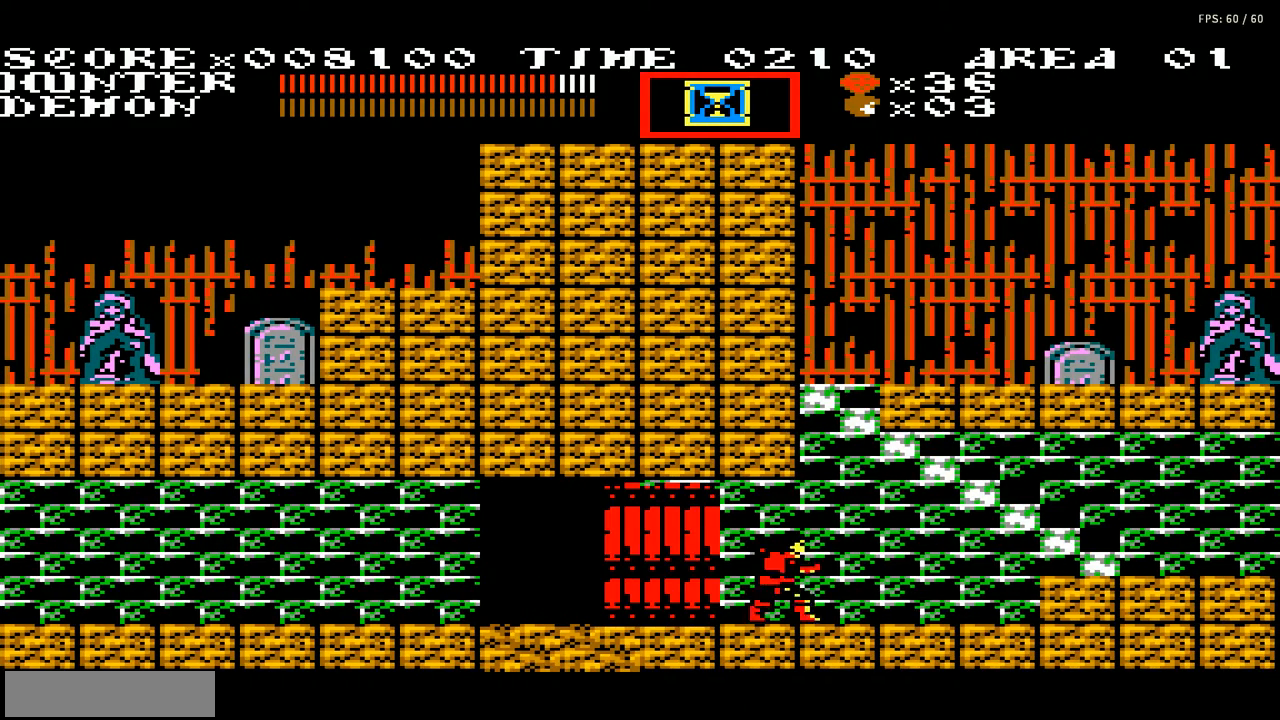
{"buttons": ["DPAD_RIGHT"], "events": []}
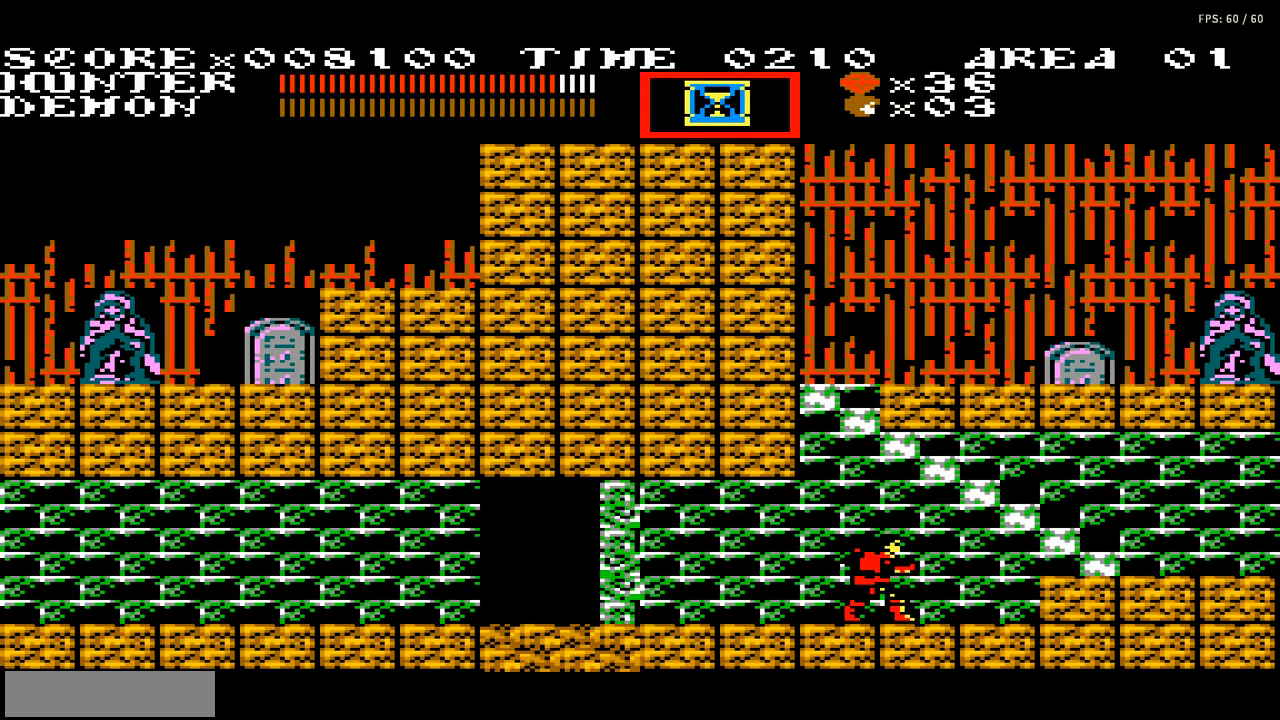
{"buttons": ["DPAD_RIGHT"], "events": [[67, "A", "down"], [367, "A", "up"]]}
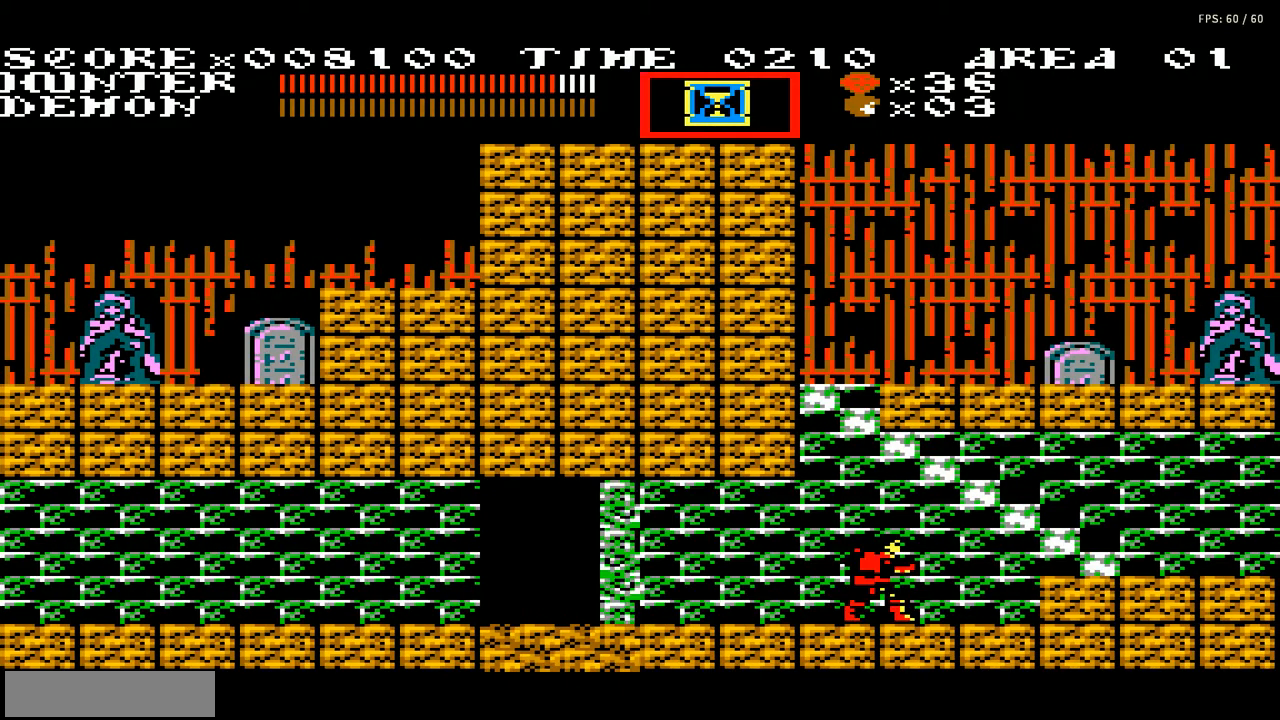
{"buttons": ["A", "DPAD_RIGHT"], "events": [[300, "A", "down"]]}
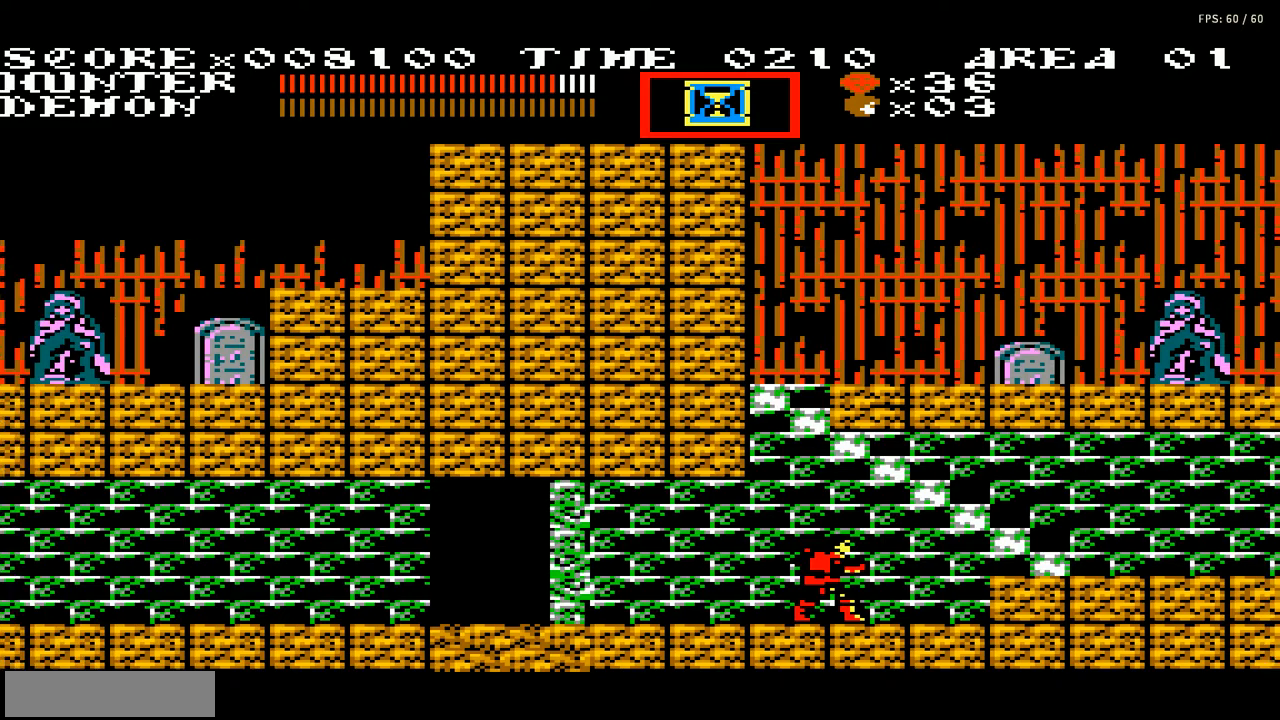
{"buttons": ["A", "DPAD_RIGHT"], "events": [[234, "A", "up"], [367, "A", "down"]]}
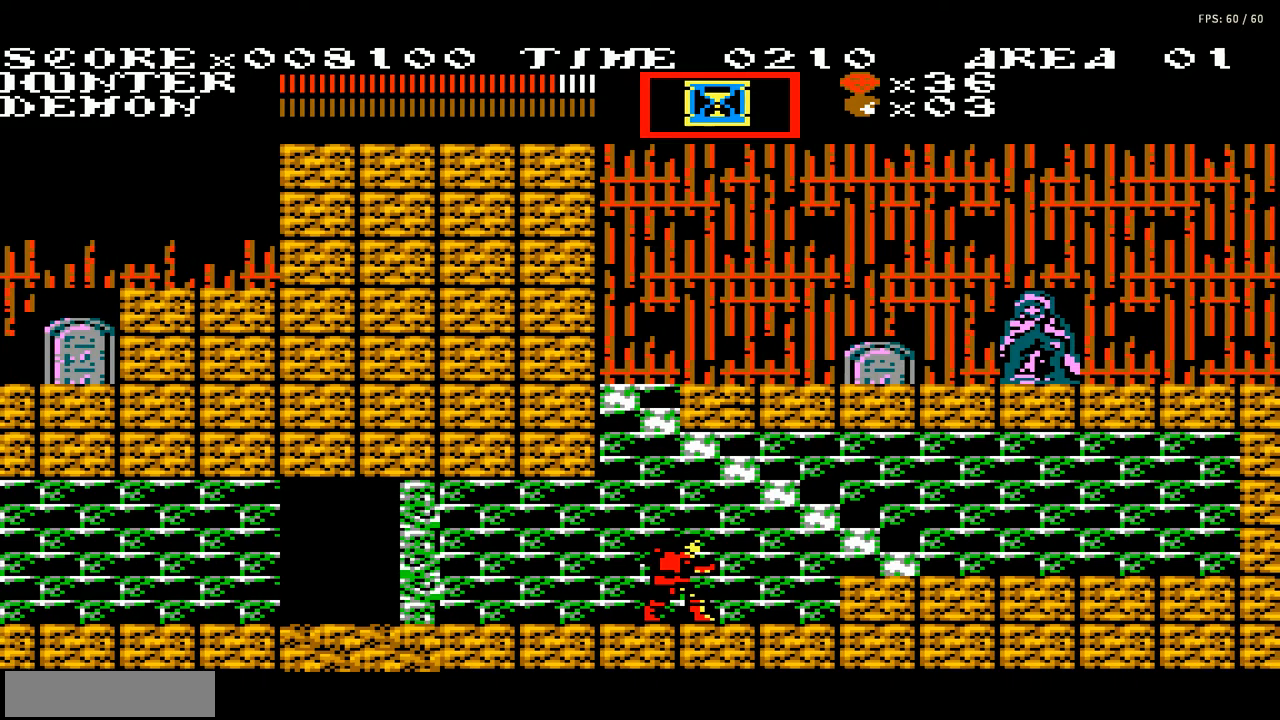
{"buttons": ["DPAD_RIGHT"], "events": [[66, "A", "up"]]}
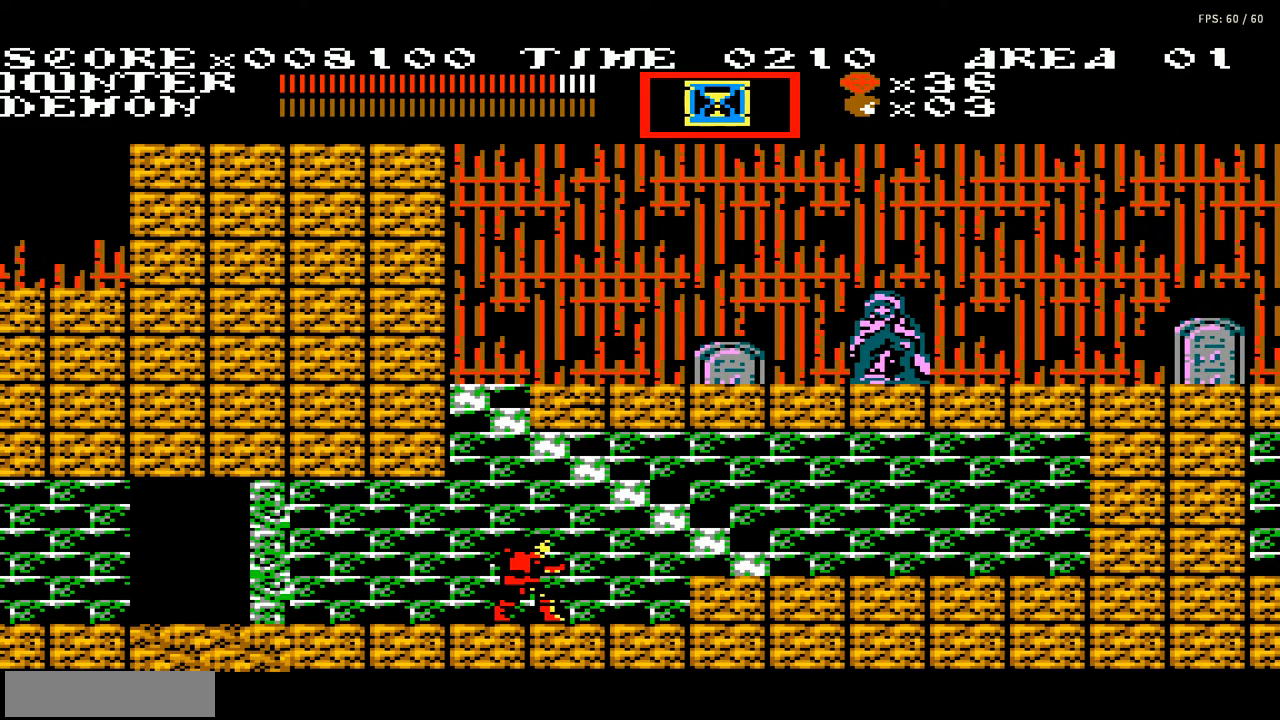
{"buttons": ["DPAD_RIGHT"], "events": []}